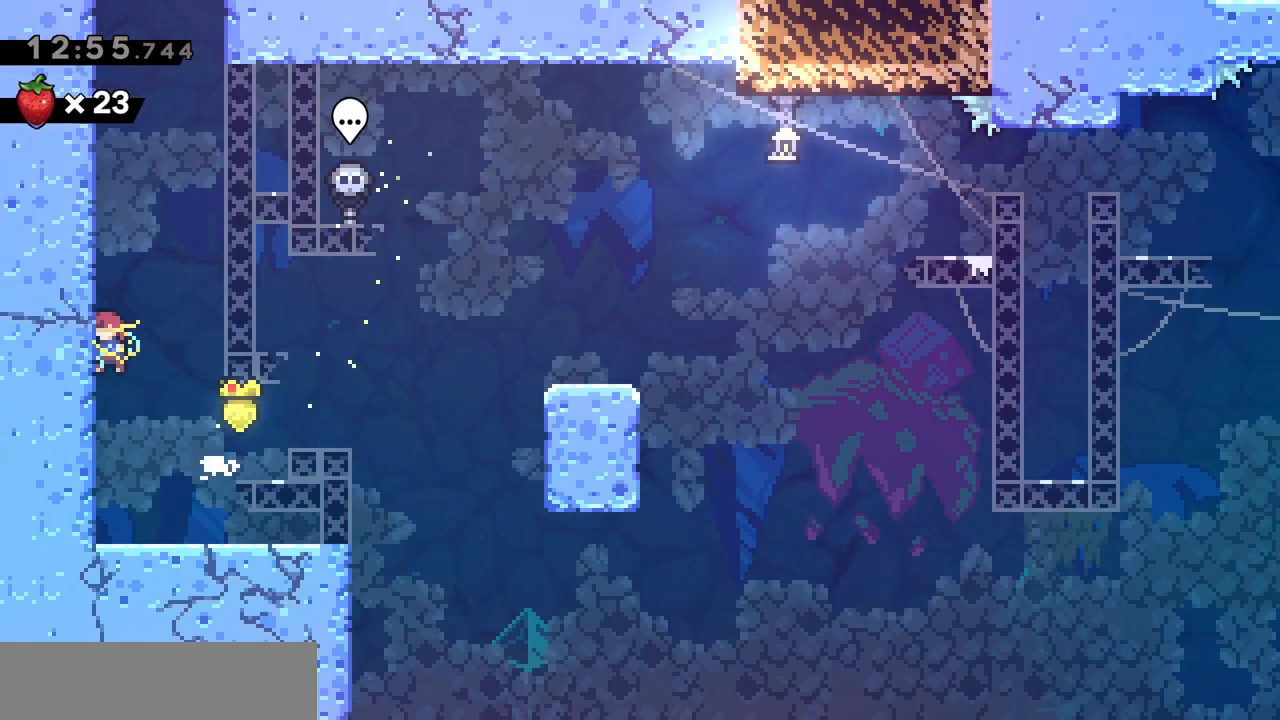
Gameplay with keyboard; each line is a JSON object with the keys held at the frame after it. "events" lists presses ("down") and releases ("up") of "d", "dash", "demo", "grab", "jgleft", "jump", "jump2", "q", "s" and "z" between this image and that frame as [ms after this image, input, new state], when the widget could be followed in between. No other keys are recorded. Mouse input is not recorded. Key names are as the overlay labels them; some are game actions (e.g. jump) rather than physical keys.
{"keys": ["d", "jump"], "events": [[183, "jump", "up"], [233, "d", "up"], [233, "q", "down"], [283, "jump", "down"], [467, "d", "down"], [467, "jump", "up"], [467, "q", "up"], [500, "jump", "down"]]}
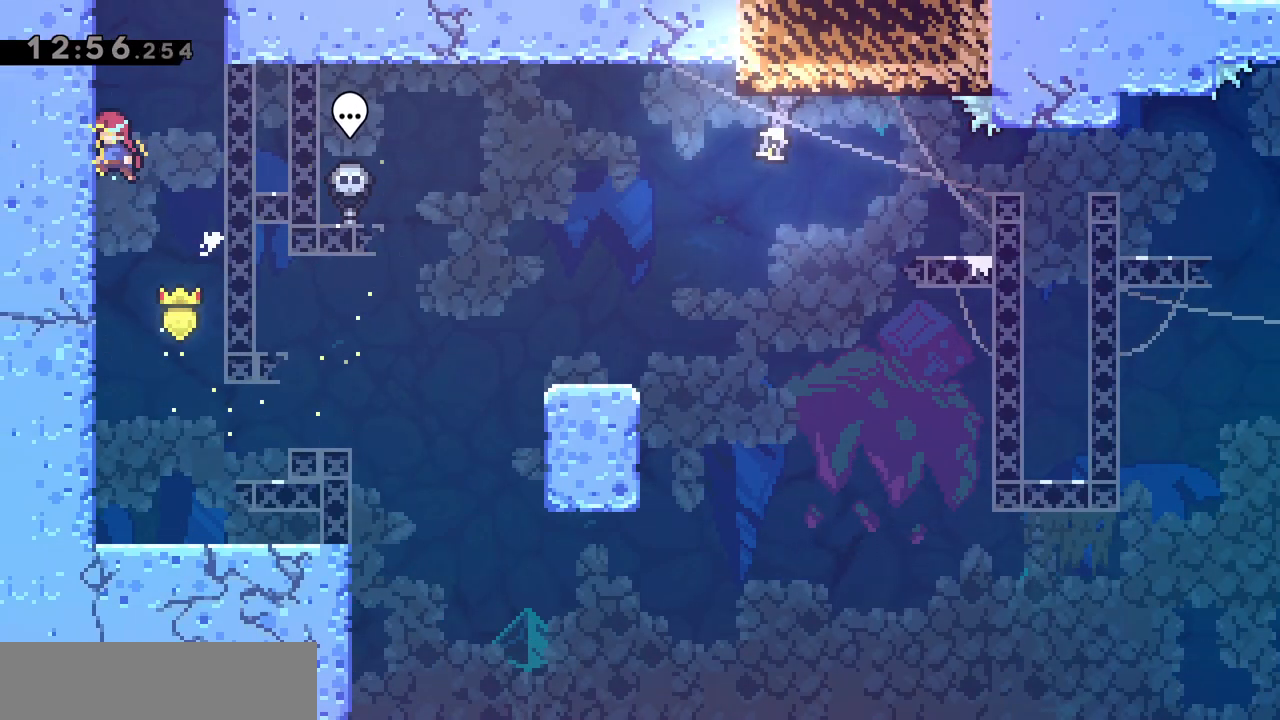
{"keys": ["jump", "q"], "events": [[200, "q", "down"], [250, "d", "up"], [250, "jump", "up"], [283, "jump", "down"]]}
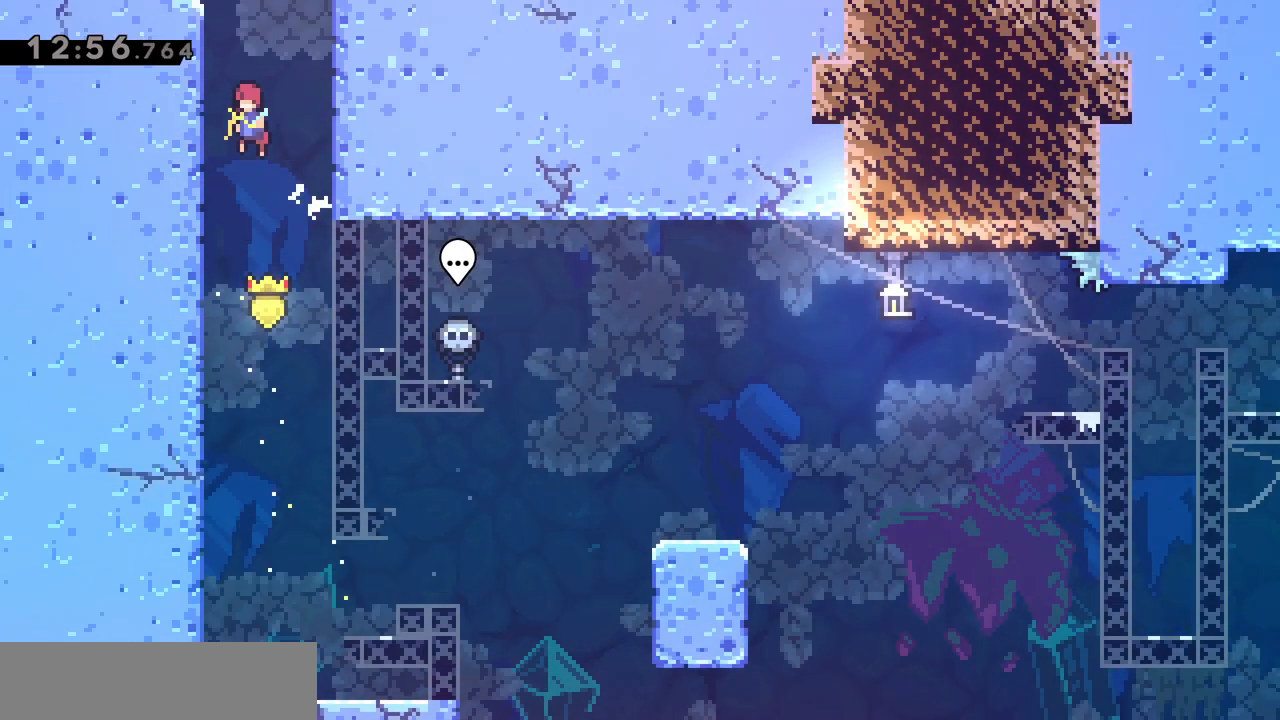
{"keys": ["grab", "q"], "events": [[83, "q", "up"], [350, "jump", "up"], [350, "q", "down"], [500, "grab", "down"]]}
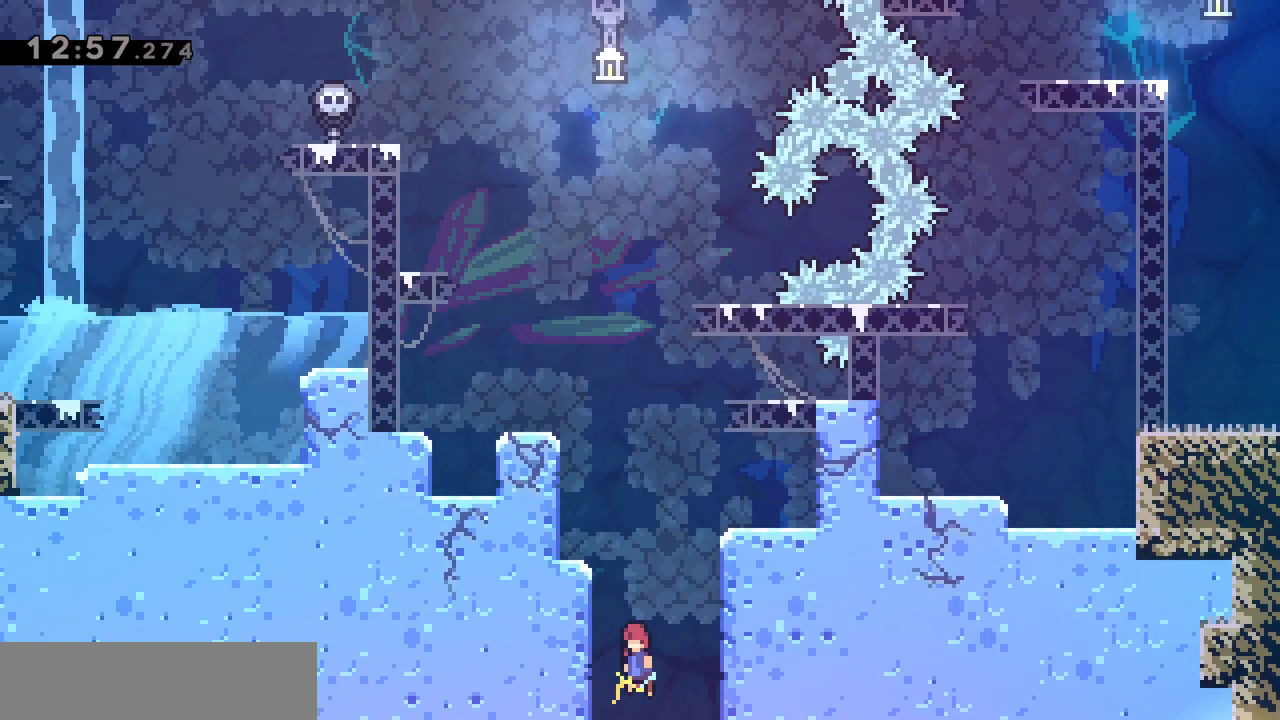
{"keys": ["grab", "jump", "q"], "events": [[233, "jump", "down"]]}
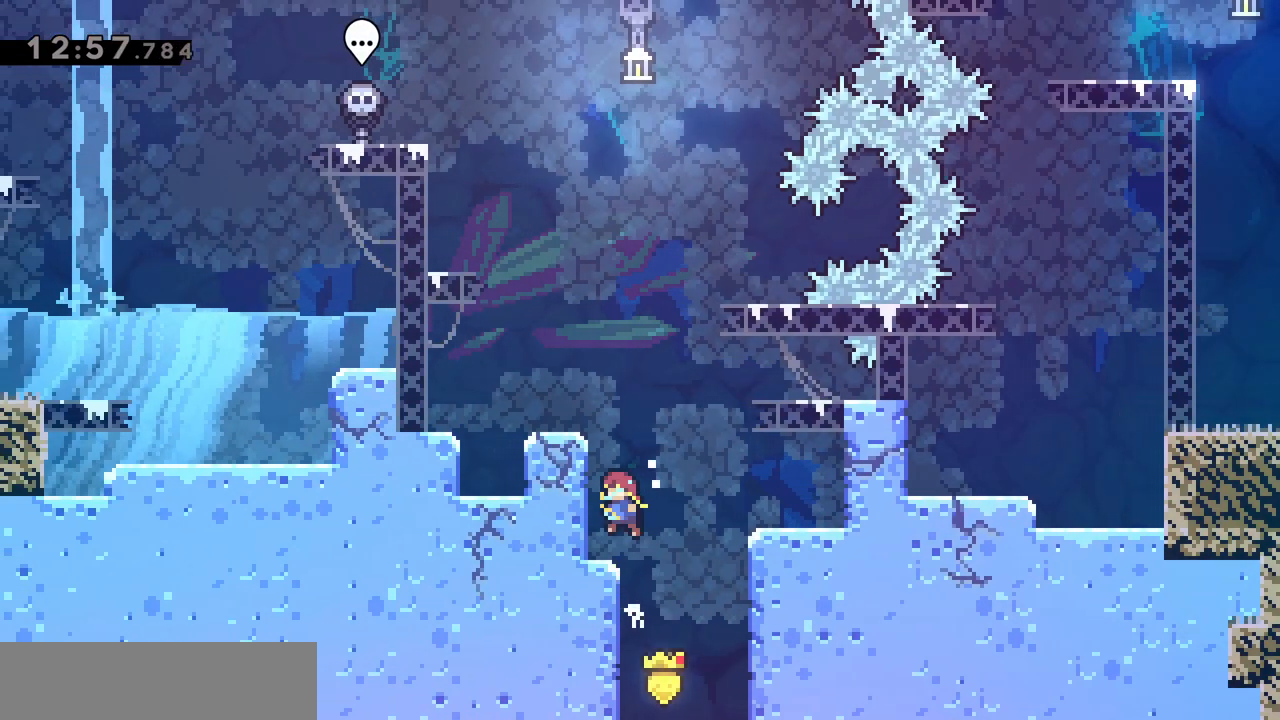
{"keys": [], "events": [[50, "jump", "up"], [100, "jump", "down"], [200, "jump", "up"], [250, "jump", "down"], [433, "jump", "up"], [483, "grab", "up"], [483, "q", "up"]]}
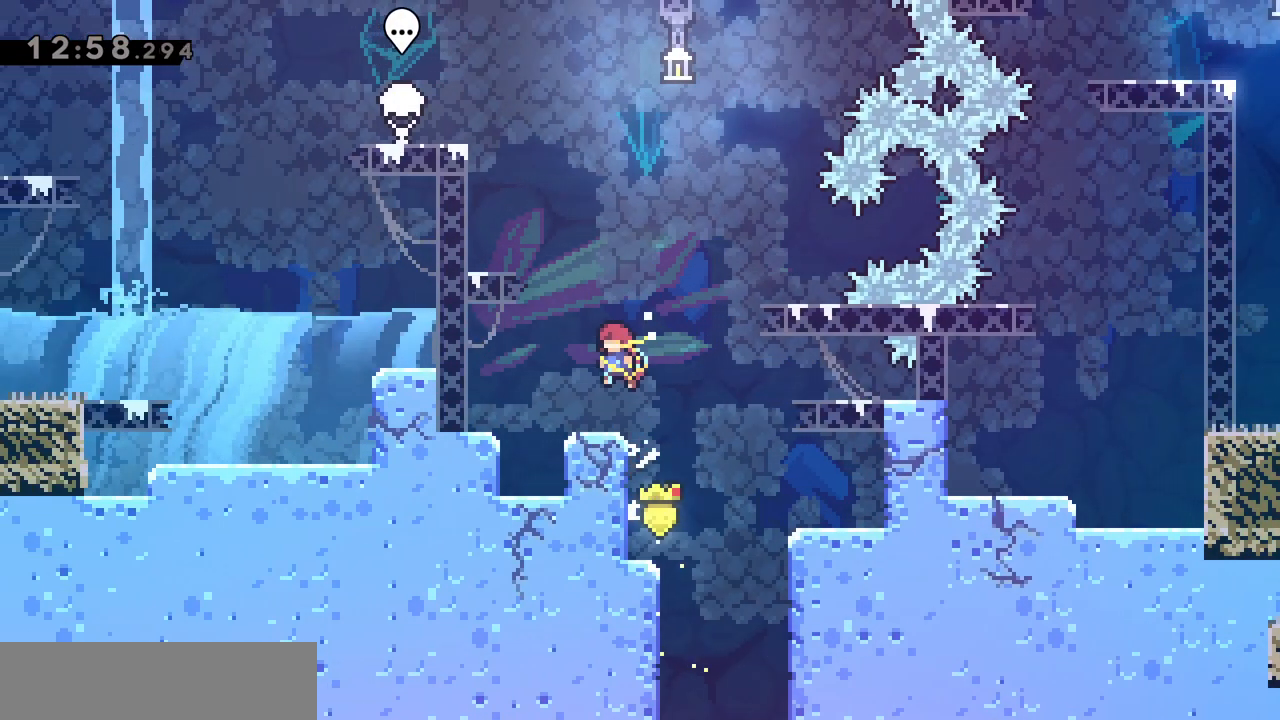
{"keys": ["d", "grab"], "events": [[167, "d", "down"], [217, "jump", "down"], [267, "grab", "down"], [400, "jump", "up"]]}
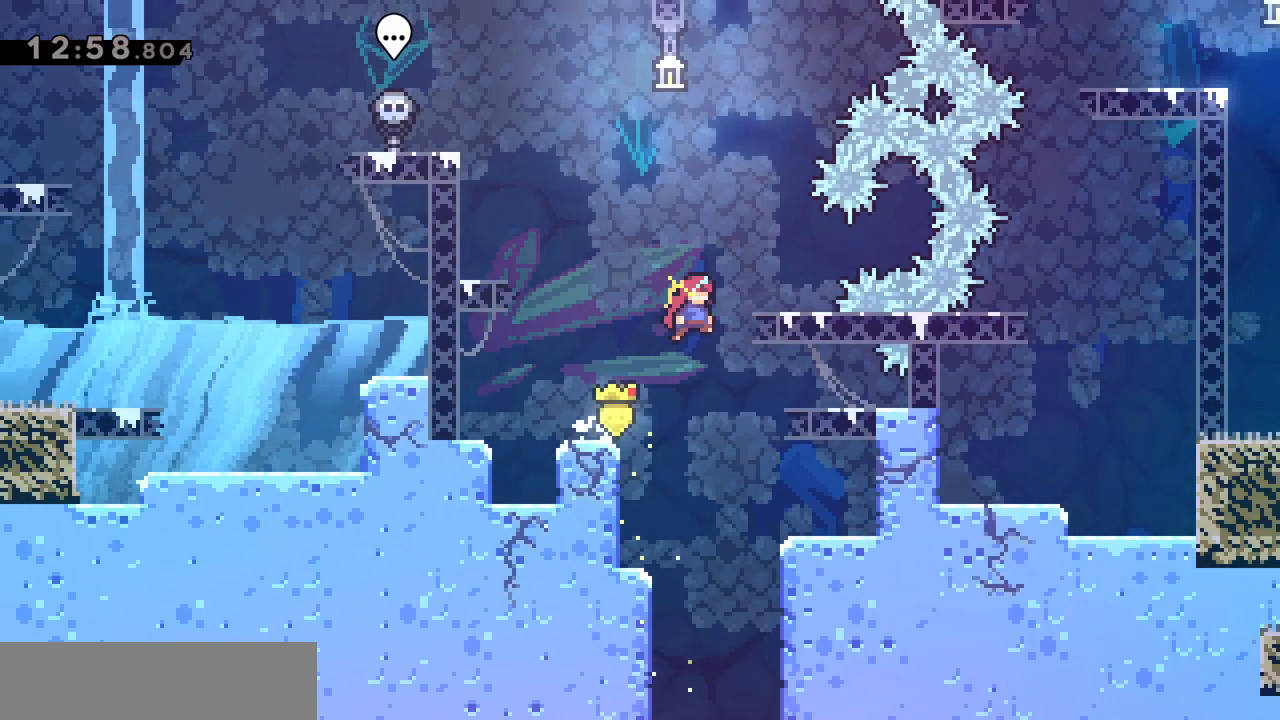
{"keys": ["d"], "events": [[150, "d", "up"], [150, "jump", "down"], [283, "jump", "up"], [333, "d", "down"], [333, "grab", "up"]]}
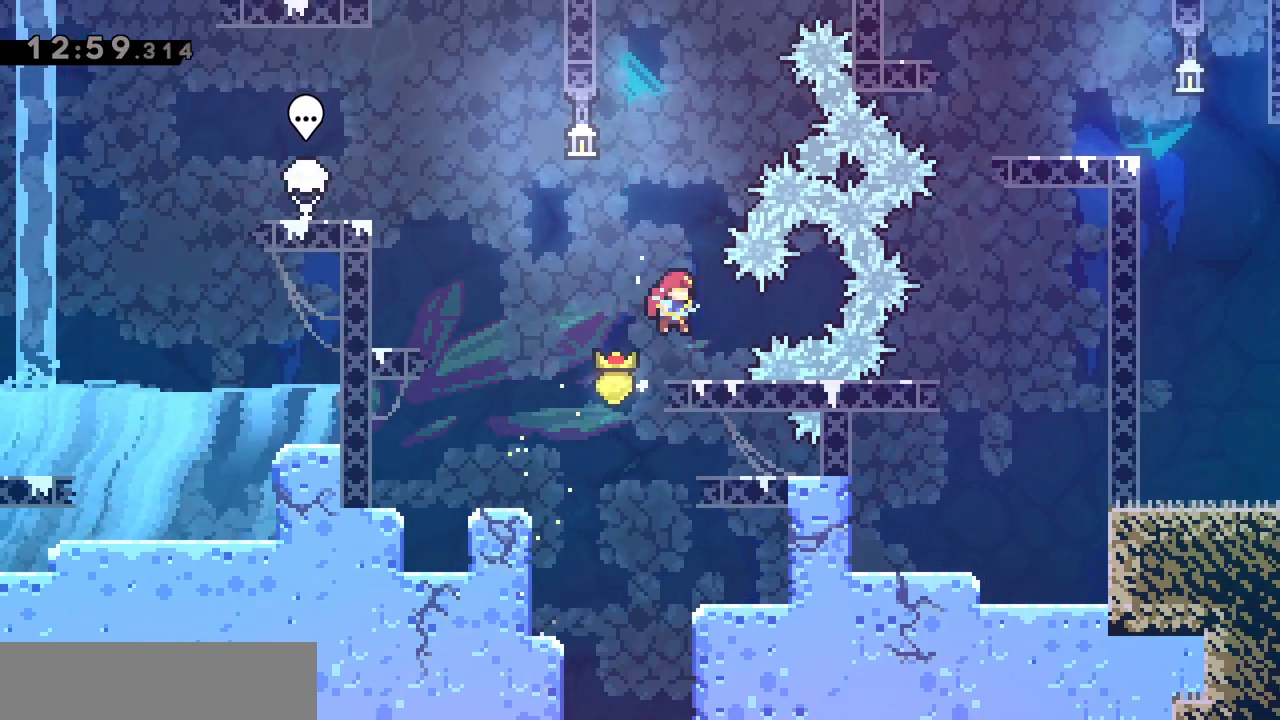
{"keys": [], "events": [[17, "d", "up"], [100, "d", "down"], [150, "dash", "down"], [300, "dash", "up"], [433, "d", "up"]]}
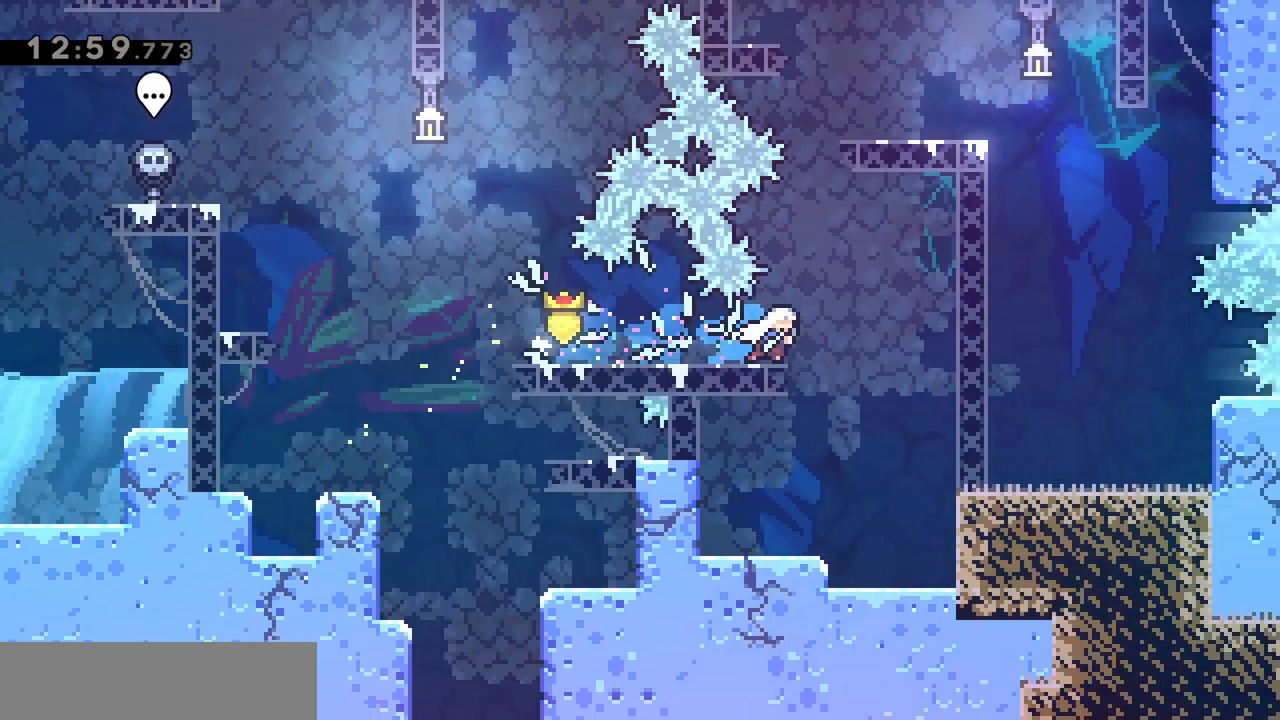
{"keys": ["dash", "jump", "z"], "events": [[267, "jump", "down"], [367, "d", "down"], [450, "z", "down"], [500, "d", "up"], [500, "dash", "down"]]}
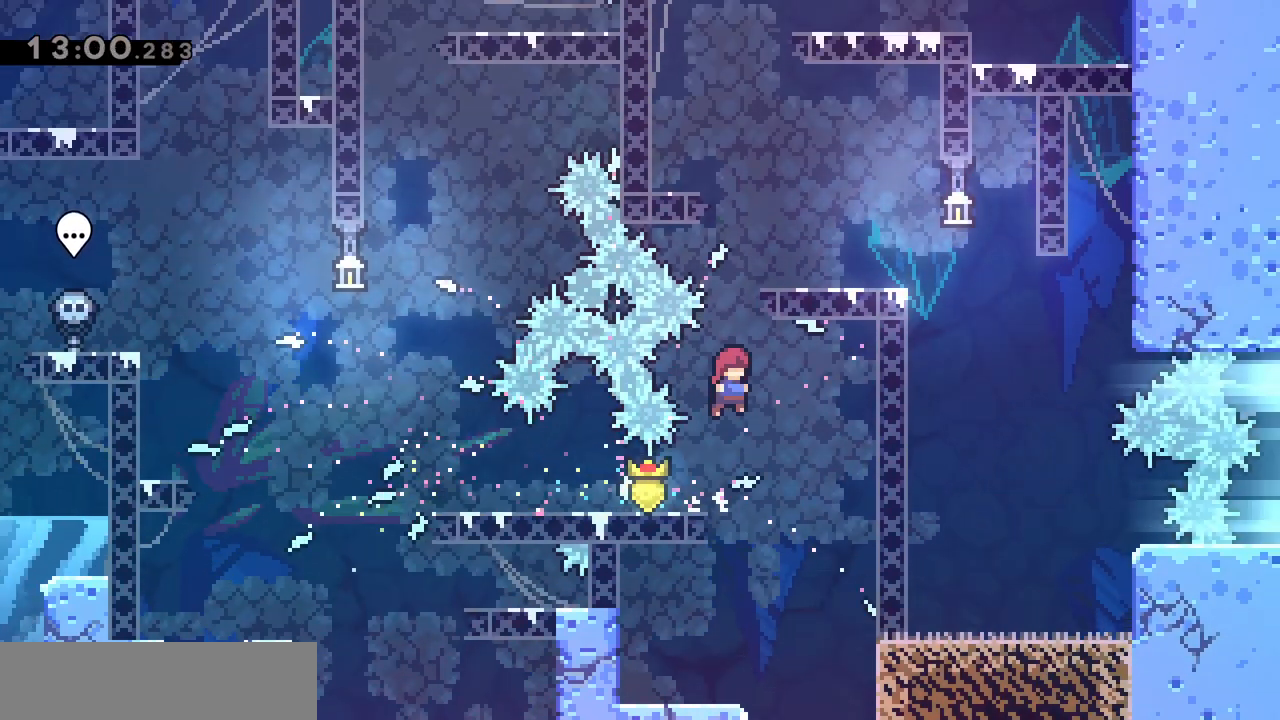
{"keys": [], "events": [[83, "jump", "up"], [183, "dash", "up"], [183, "z", "up"], [367, "d", "down"], [467, "d", "up"]]}
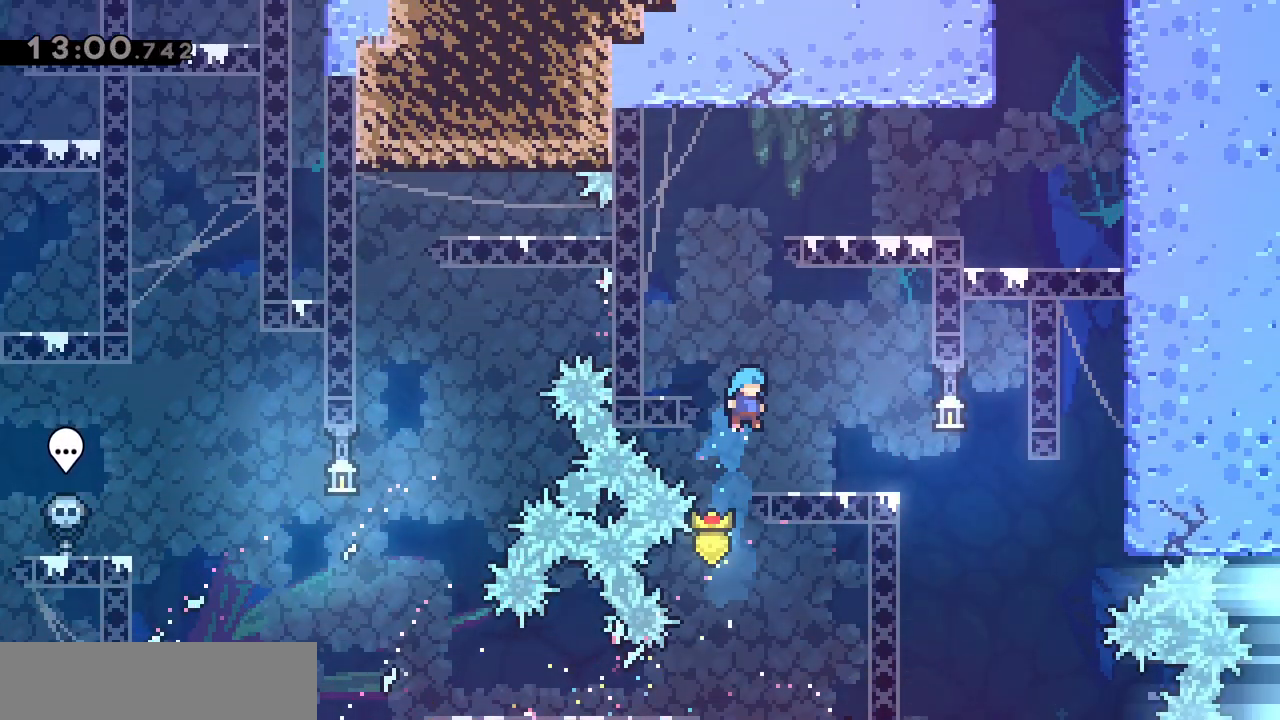
{"keys": ["dash", "z"], "events": [[150, "jump", "down"], [300, "z", "down"], [333, "dash", "down"], [483, "jump", "up"]]}
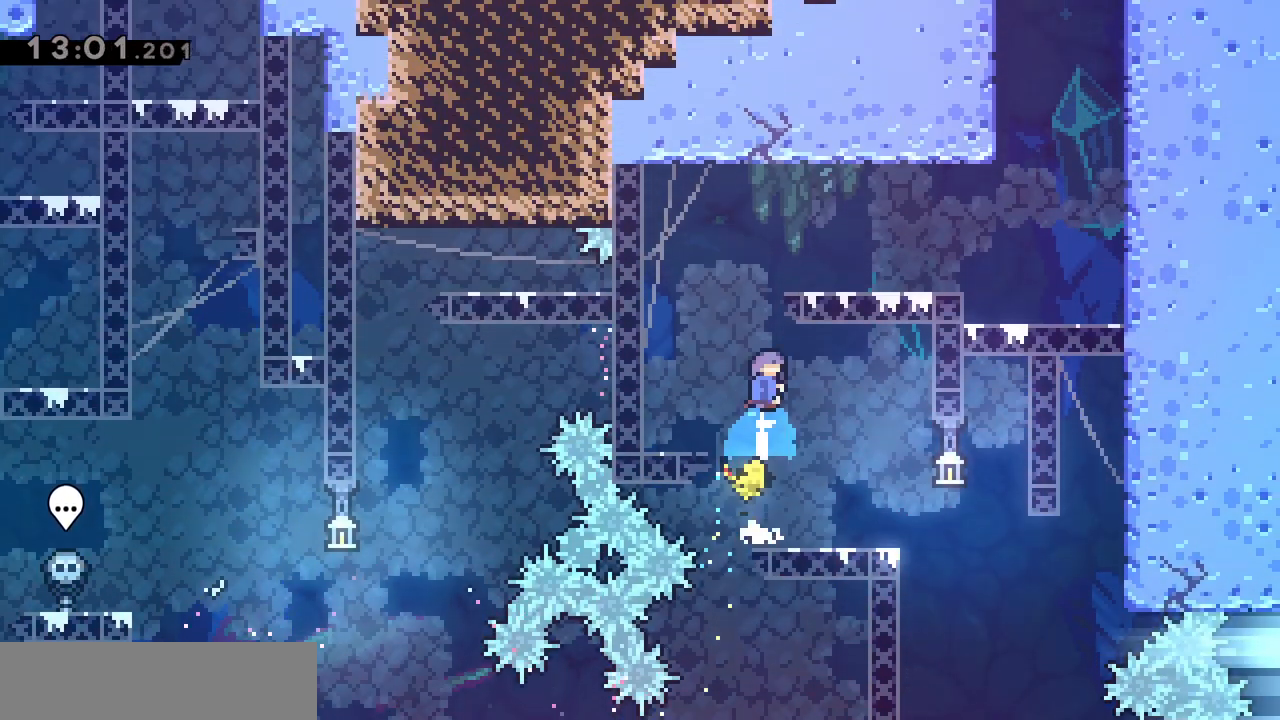
{"keys": ["d", "dash"], "events": [[33, "dash", "up"], [33, "z", "up"], [117, "d", "down"], [400, "dash", "down"]]}
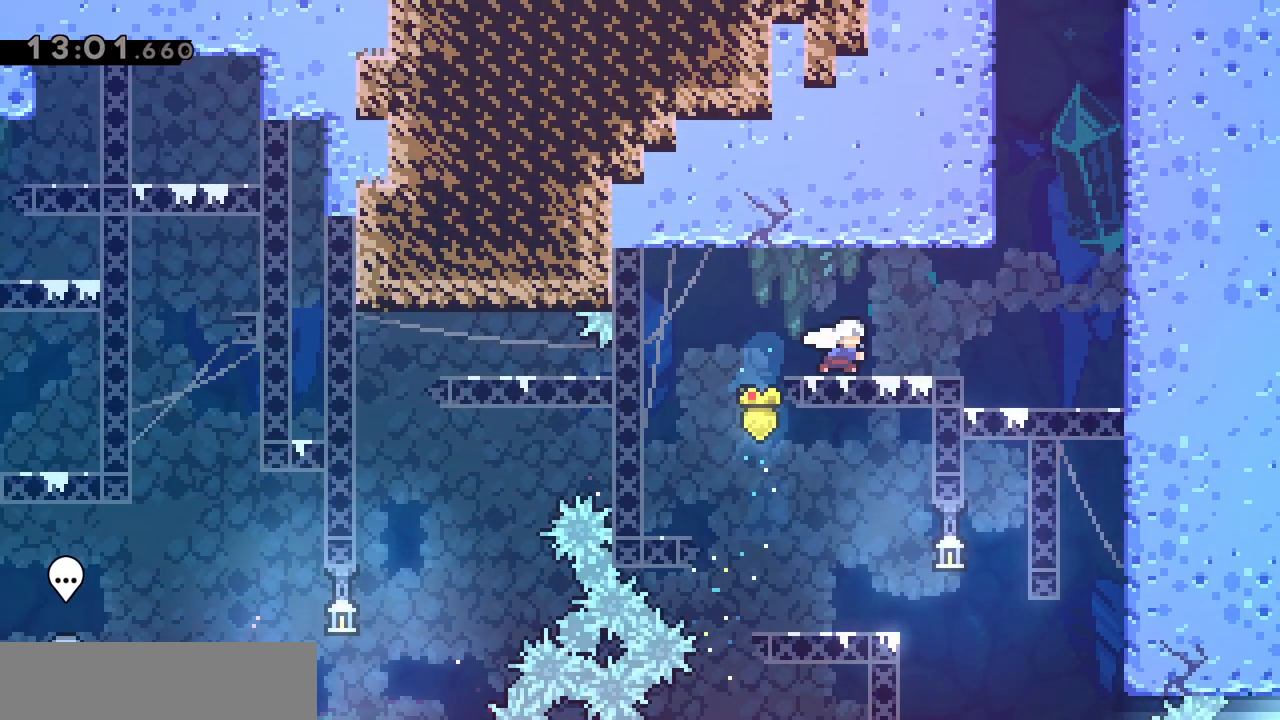
{"keys": [], "events": [[33, "dash", "up"], [133, "jump", "down"], [183, "z", "down"], [233, "d", "up"], [333, "dash", "down"], [383, "jump", "up"], [417, "z", "up"], [467, "dash", "up"]]}
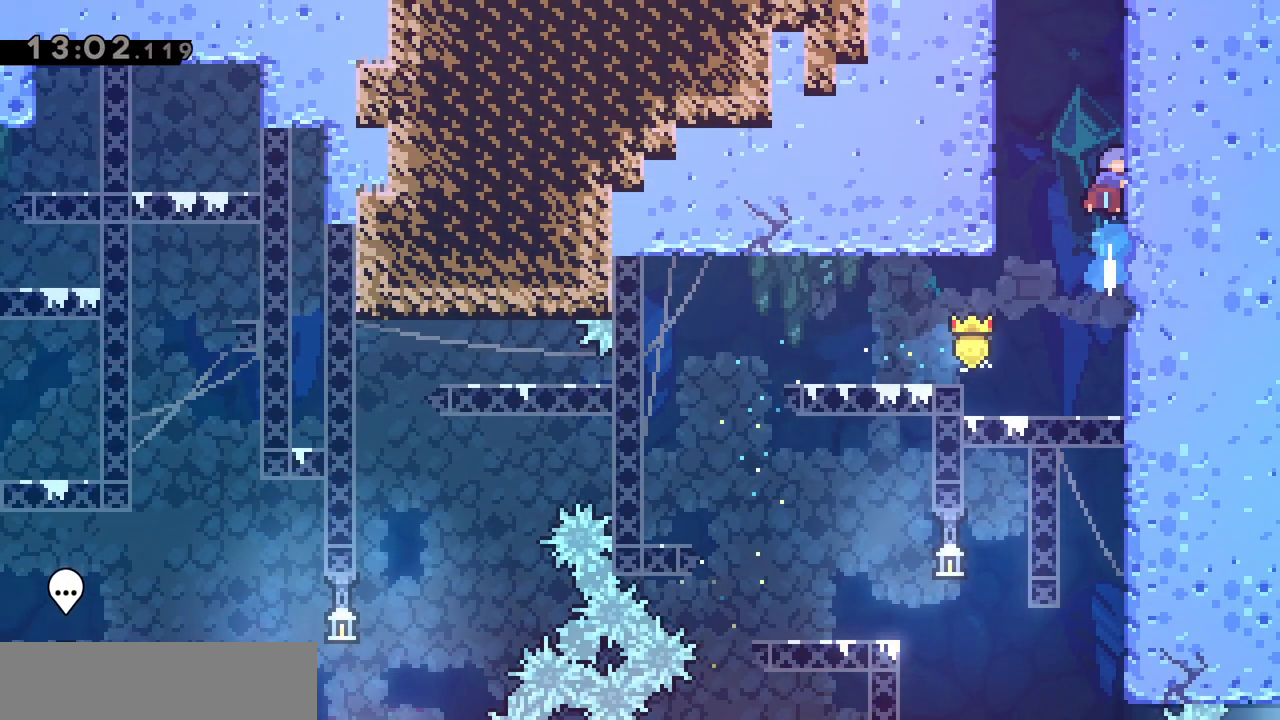
{"keys": [], "events": [[67, "jump", "down"], [100, "q", "down"], [200, "grab", "down"], [383, "jump", "up"], [383, "q", "up"], [483, "grab", "up"]]}
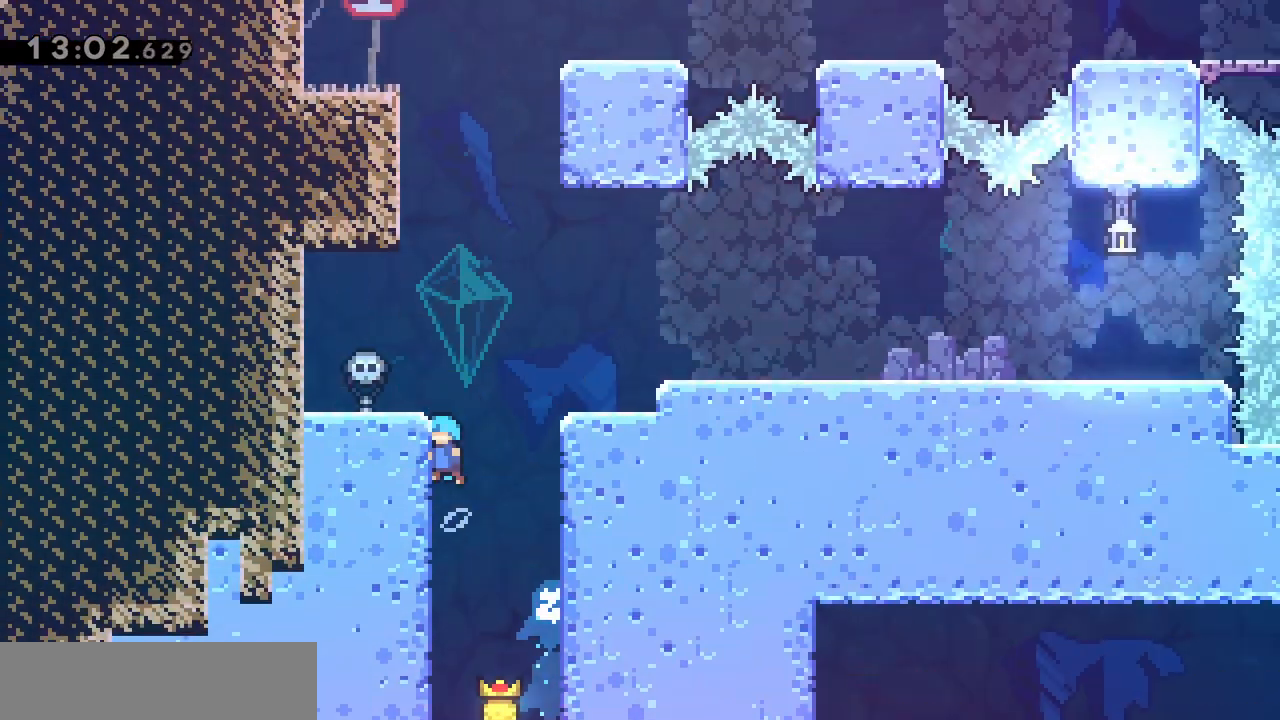
{"keys": [], "events": []}
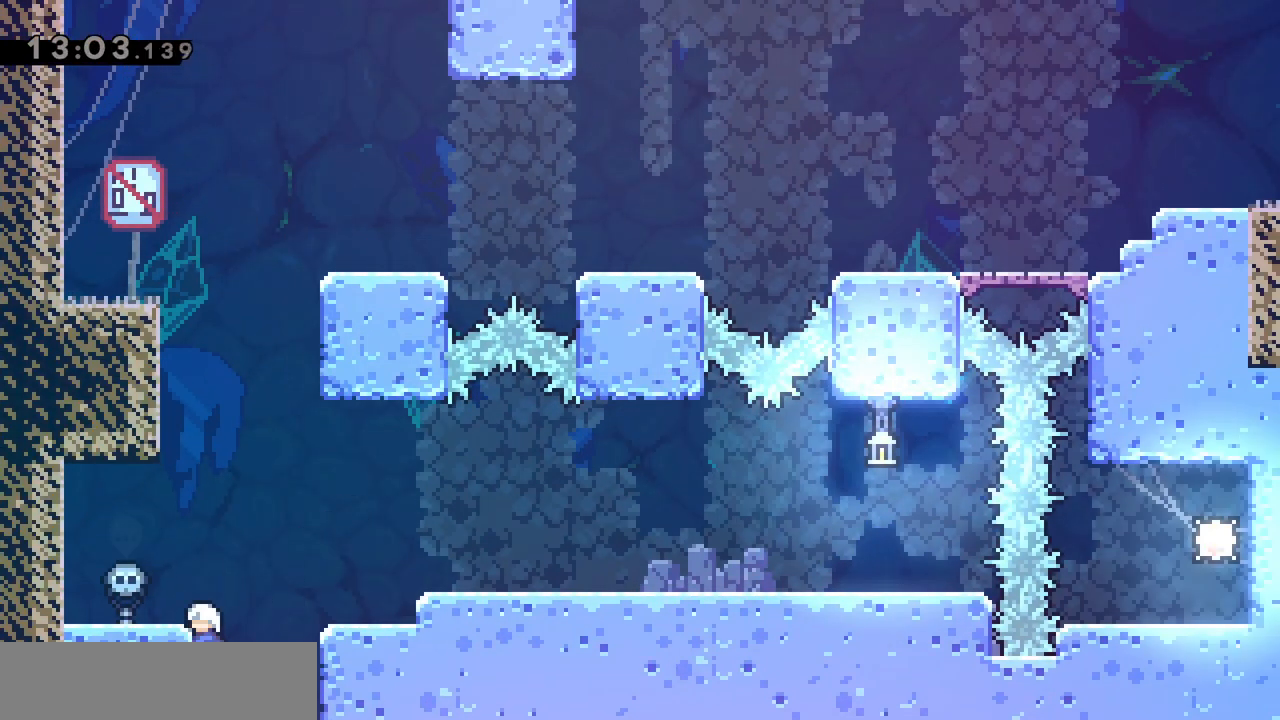
{"keys": ["grab", "jump", "q"], "events": [[83, "z", "down"], [133, "dash", "down"], [283, "grab", "down"], [283, "q", "down"], [333, "dash", "up"], [467, "jump", "down"], [500, "z", "up"]]}
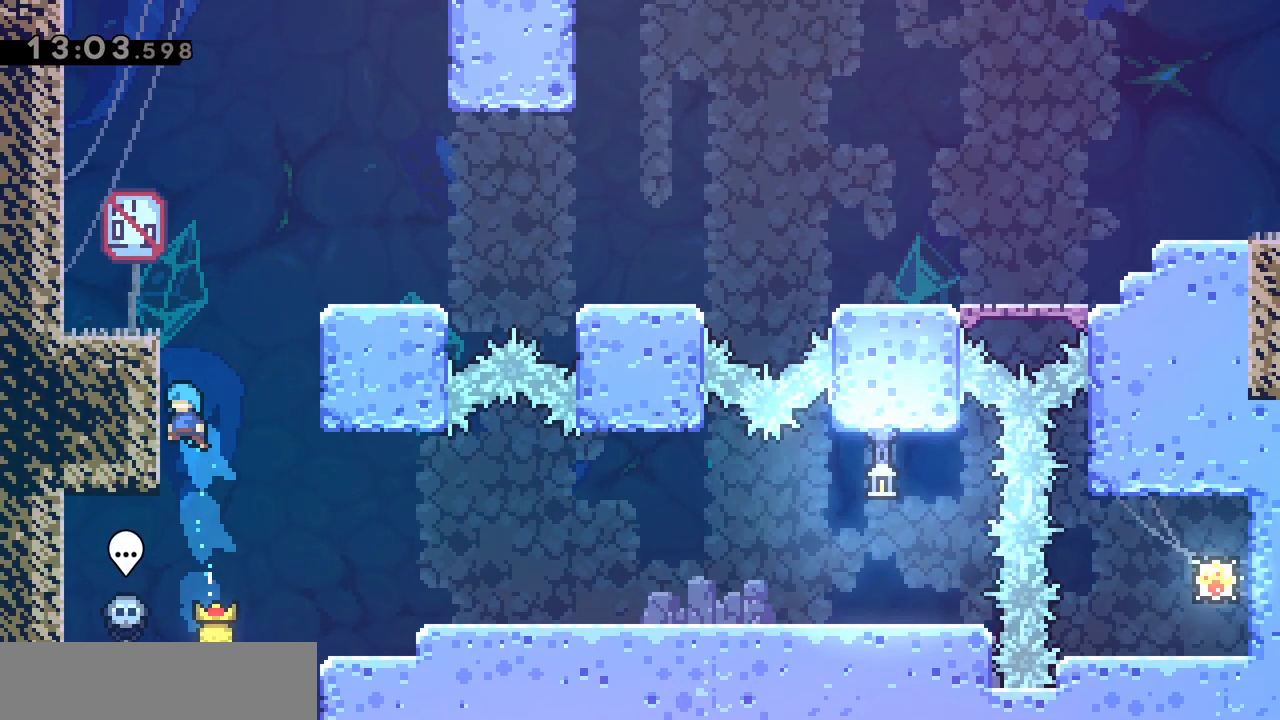
{"keys": [], "events": [[100, "jump", "up"], [150, "jump", "down"], [433, "grab", "up"], [433, "jump", "up"], [433, "q", "up"]]}
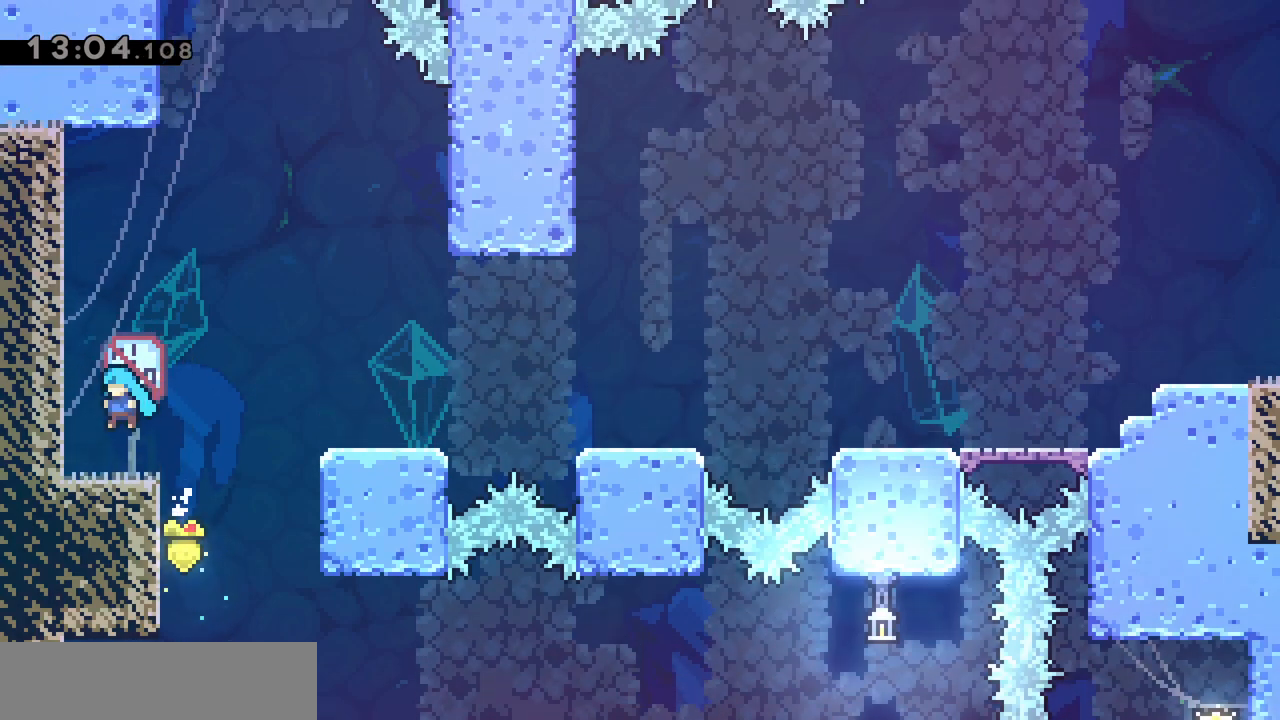
{"keys": ["d", "jump"], "events": [[167, "jump", "down"], [167, "q", "down"], [350, "jump", "up"], [350, "q", "up"], [400, "d", "down"], [400, "jump", "down"]]}
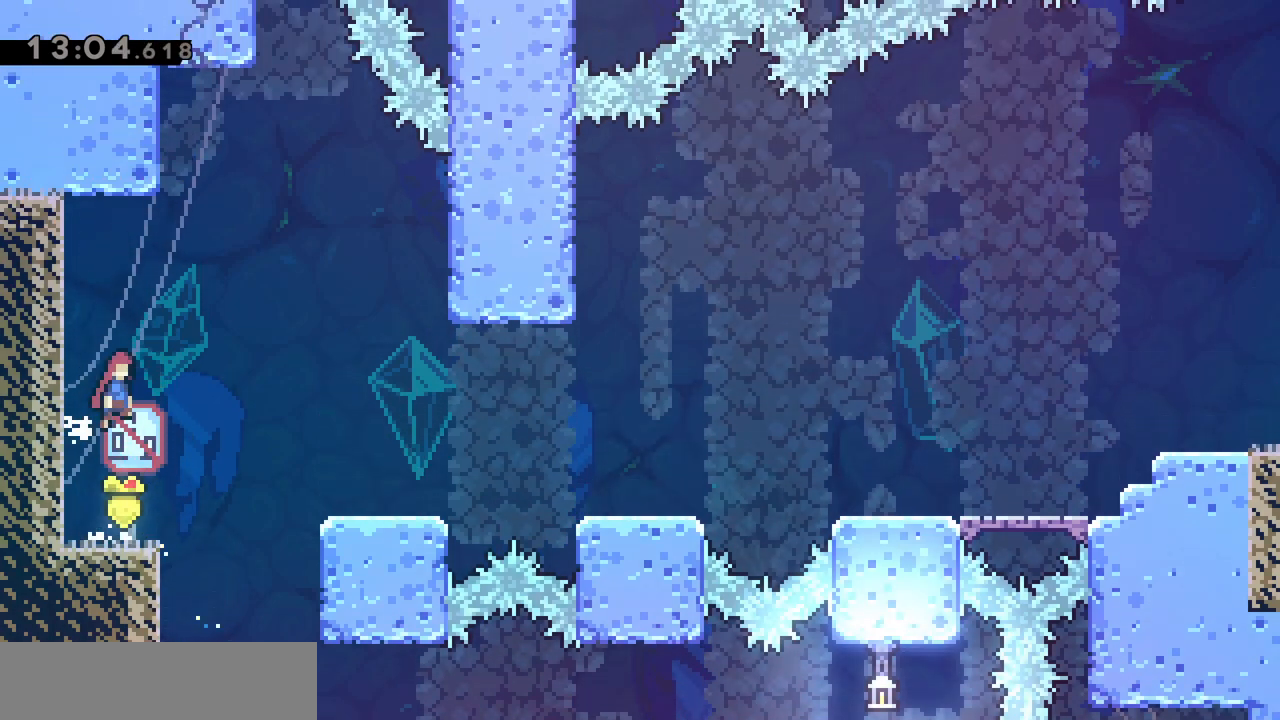
{"keys": ["q", "z"], "events": [[183, "d", "up"], [183, "z", "down"], [467, "jump", "up"], [467, "q", "down"]]}
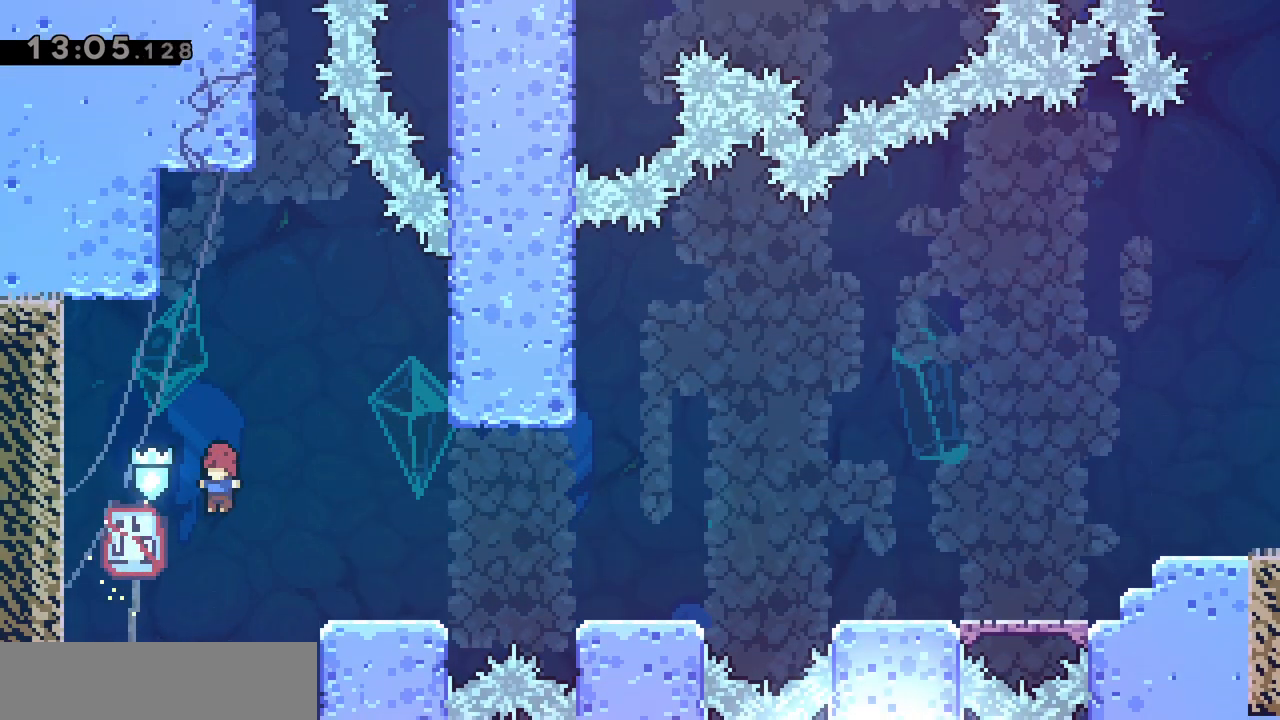
{"keys": ["jump", "q"], "events": [[17, "z", "up"], [150, "grab", "down"], [283, "q", "up"], [333, "grab", "up"], [433, "jump", "down"], [433, "q", "down"]]}
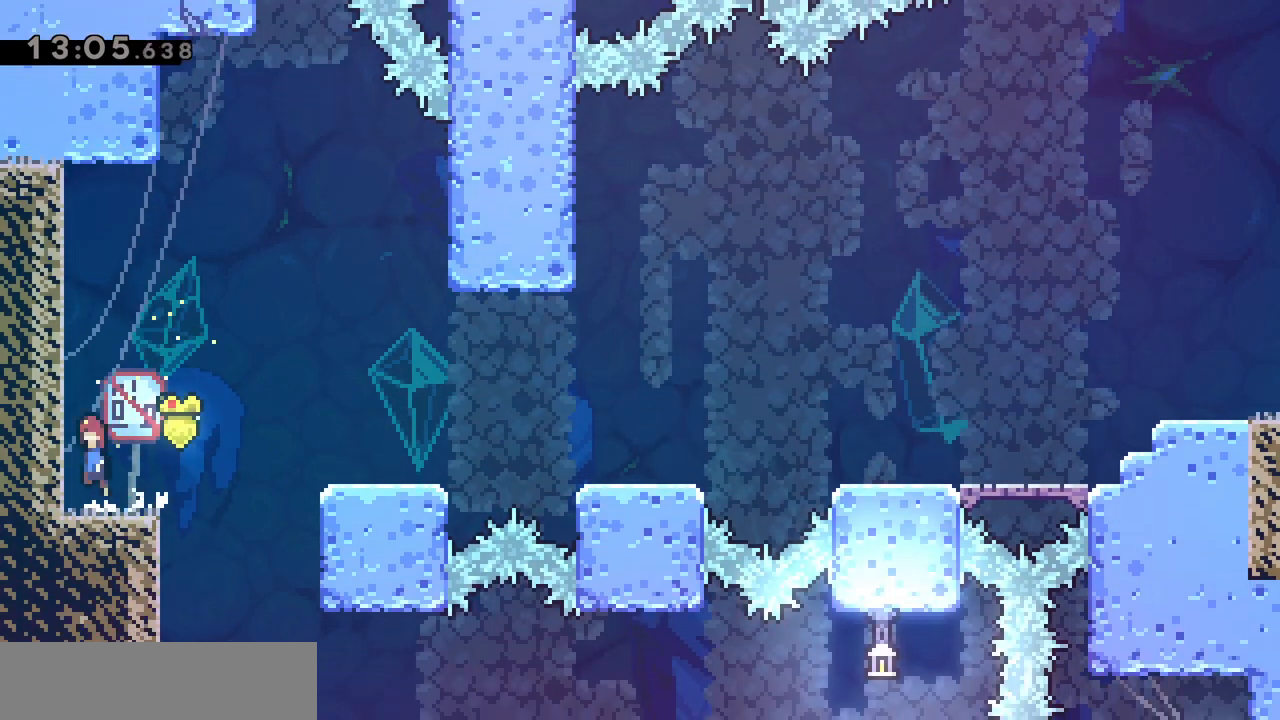
{"keys": ["dash", "z"], "events": [[117, "jump", "up"], [117, "q", "up"], [167, "d", "down"], [167, "jump", "down"], [317, "z", "down"], [367, "d", "up"], [367, "dash", "down"], [450, "jump", "up"]]}
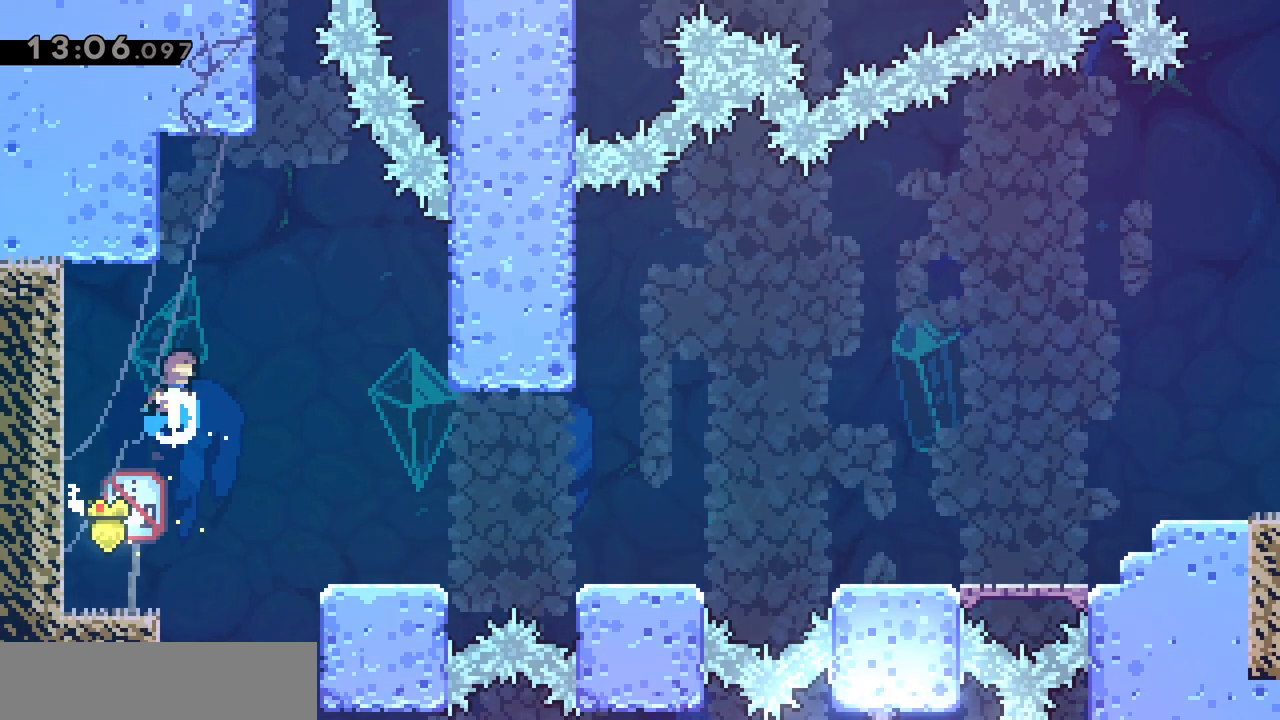
{"keys": ["grab", "s"], "events": [[33, "dash", "up"], [133, "q", "down"], [183, "grab", "down"], [233, "z", "up"], [317, "q", "up"], [467, "s", "down"]]}
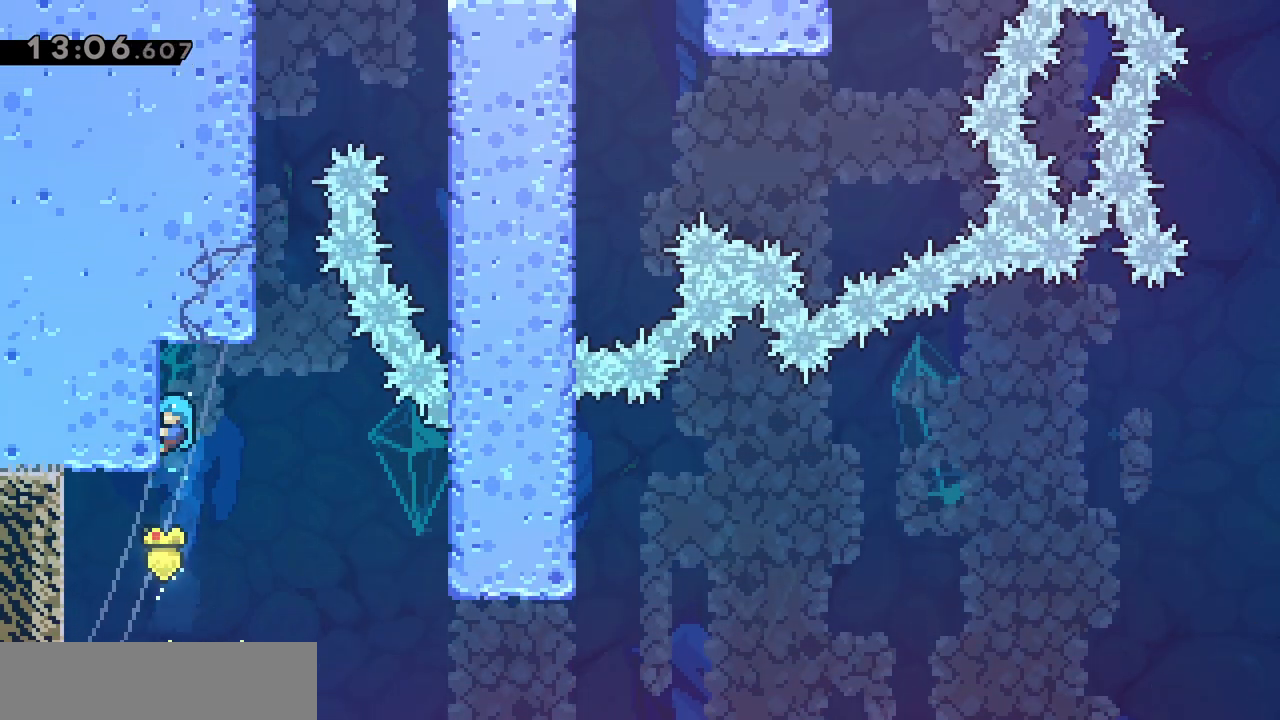
{"keys": ["grab", "jump", "q"], "events": [[67, "s", "up"], [150, "d", "down"], [150, "jump", "down"], [250, "d", "up"], [300, "q", "down"]]}
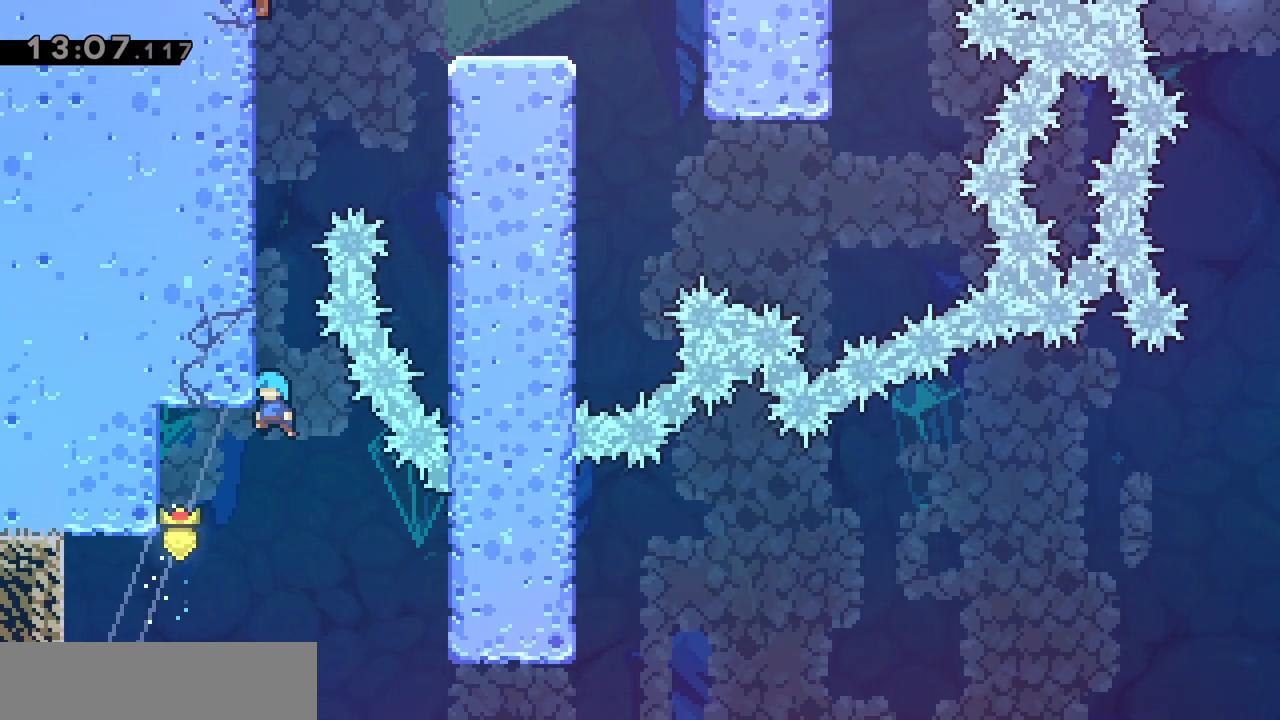
{"keys": ["grab", "z"], "events": [[67, "jump", "up"], [117, "jump", "down"], [350, "z", "down"], [400, "q", "up"], [500, "jump", "up"]]}
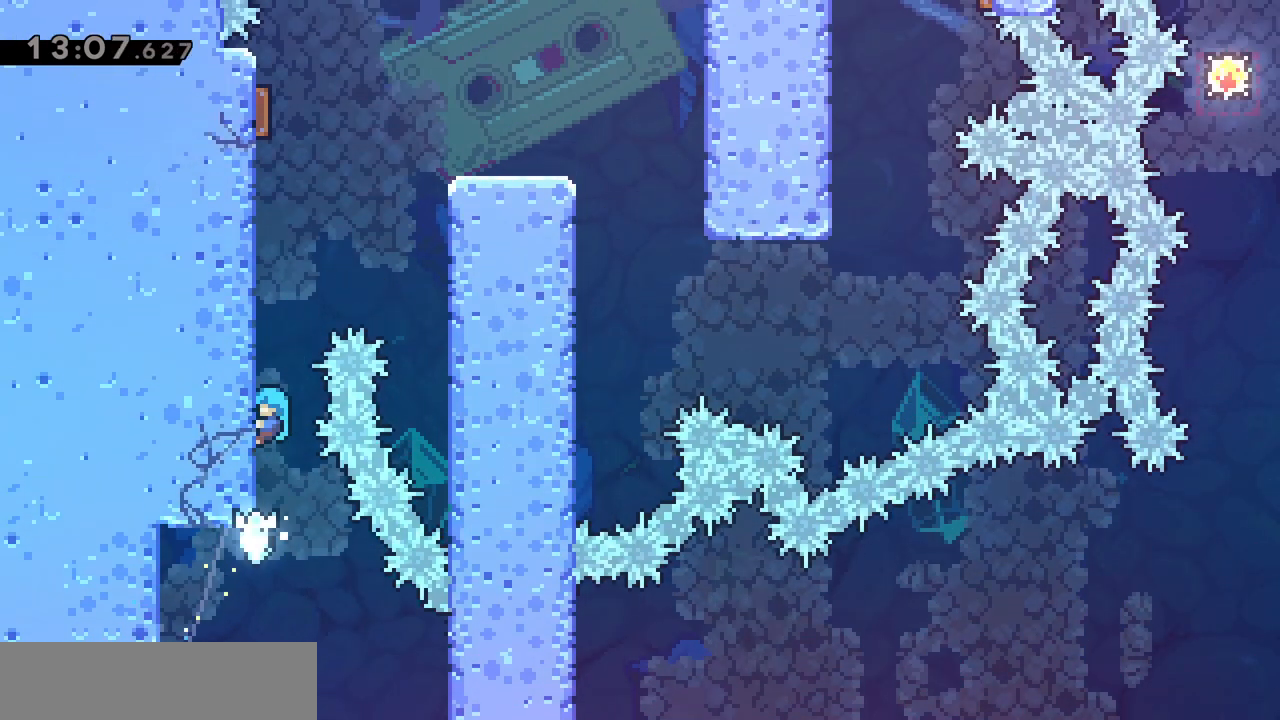
{"keys": ["grab", "z"], "events": []}
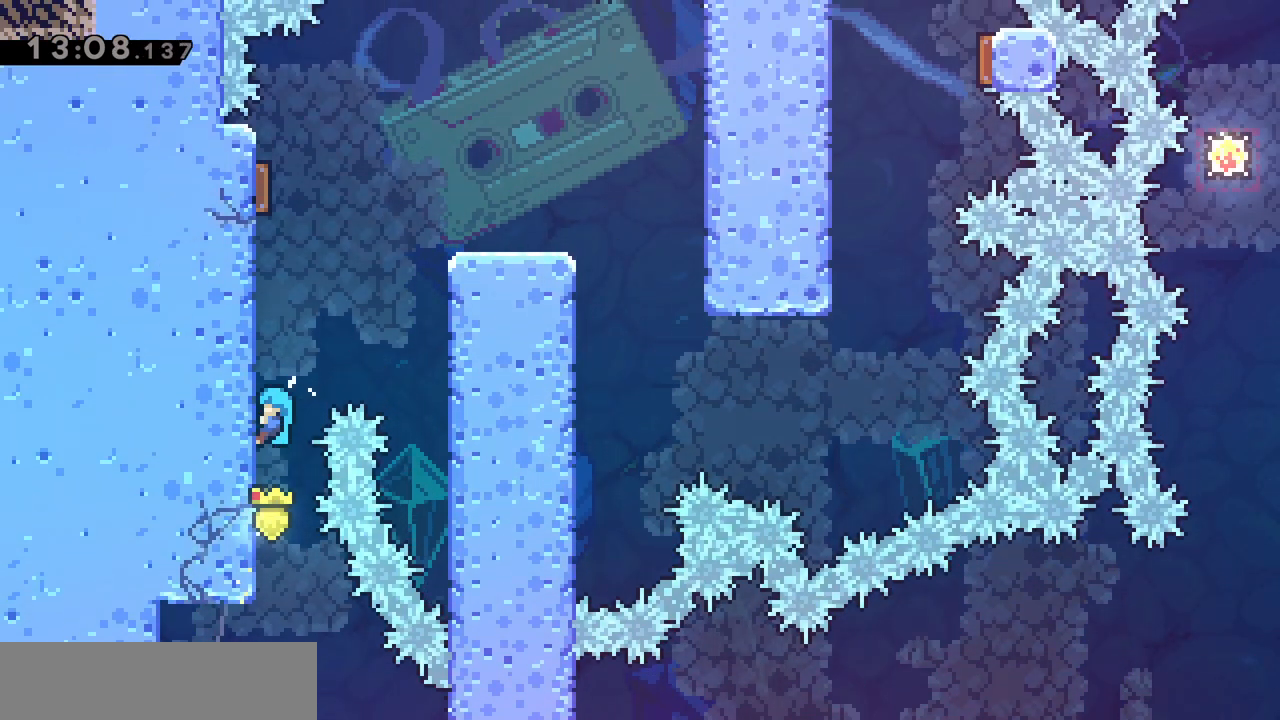
{"keys": ["jump", "q"], "events": [[150, "grab", "up"], [150, "z", "up"], [200, "jump", "down"], [383, "q", "down"]]}
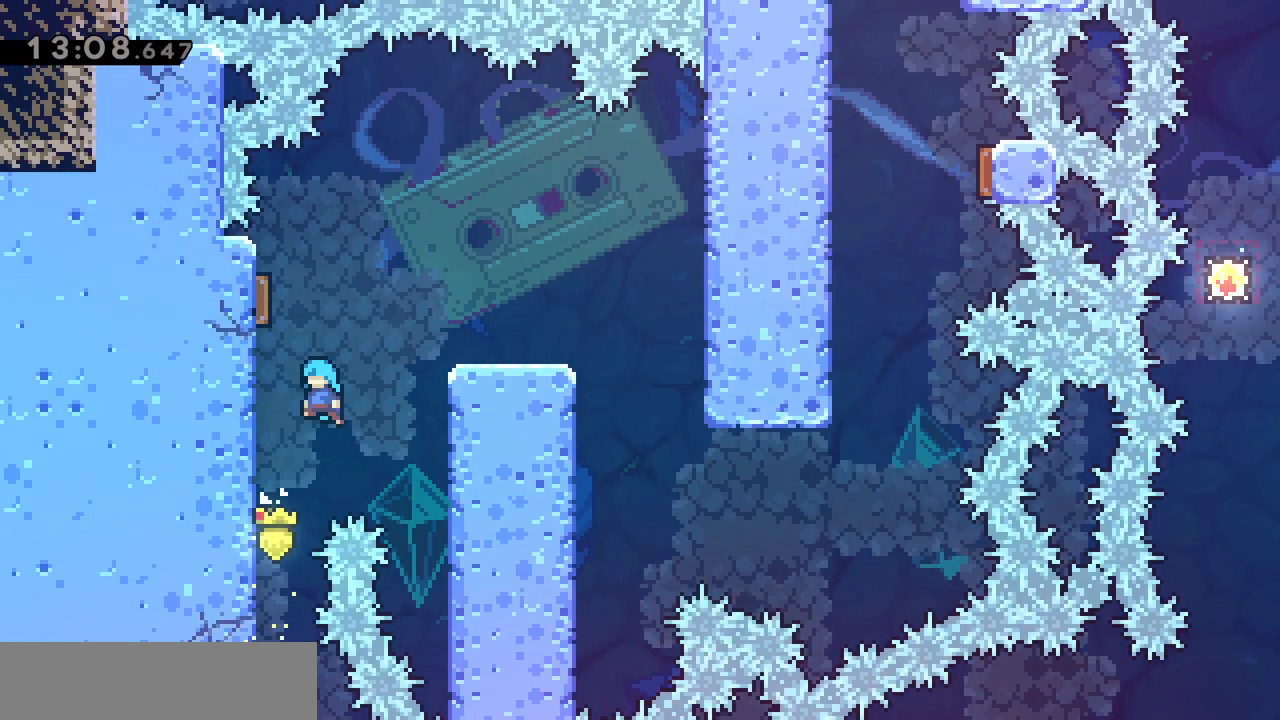
{"keys": ["jump", "q"], "events": [[83, "jump", "up"], [117, "q", "up"], [167, "jump", "down"], [350, "q", "down"]]}
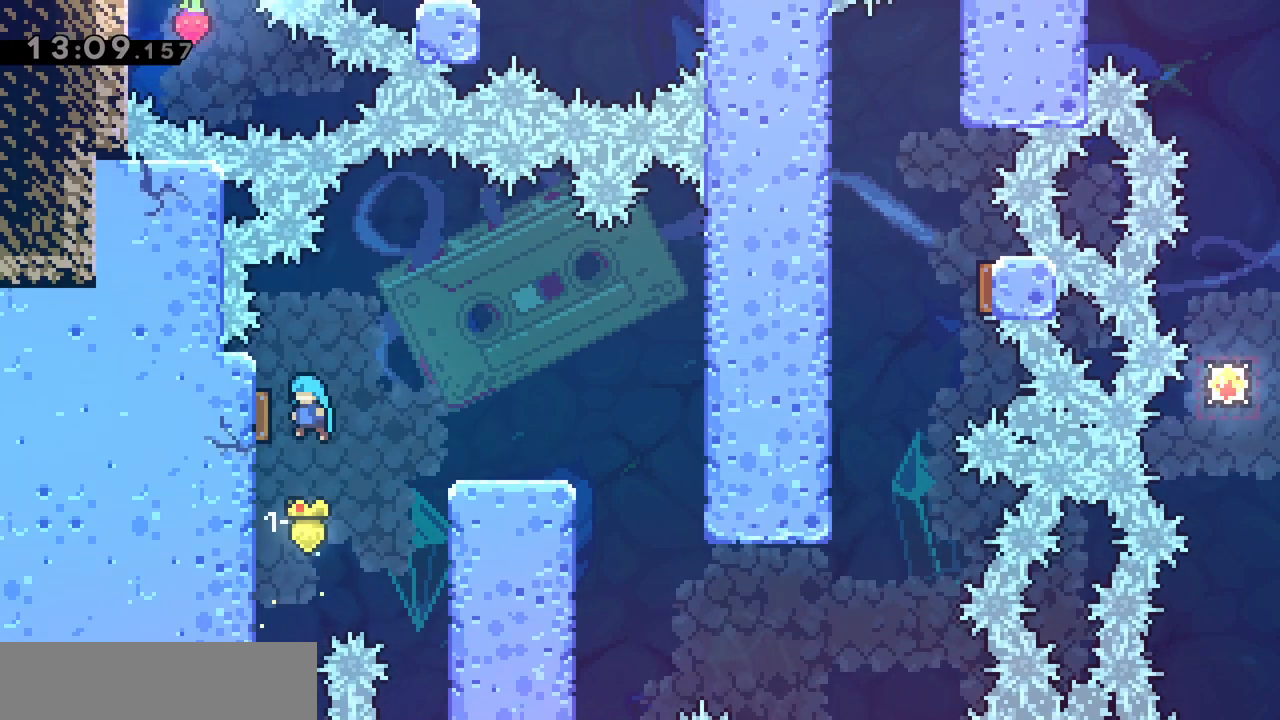
{"keys": [], "events": [[83, "d", "down"], [83, "q", "up"], [133, "jump", "up"], [500, "d", "up"]]}
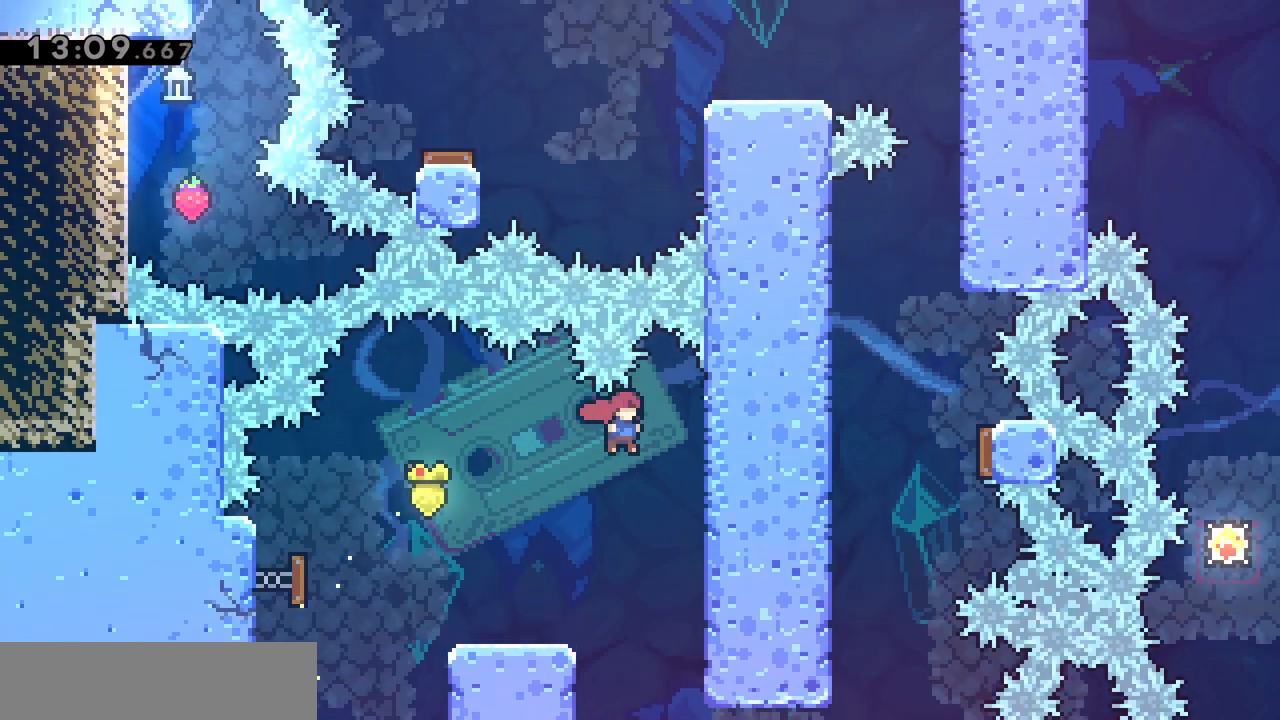
{"keys": ["q"], "events": [[383, "q", "down"]]}
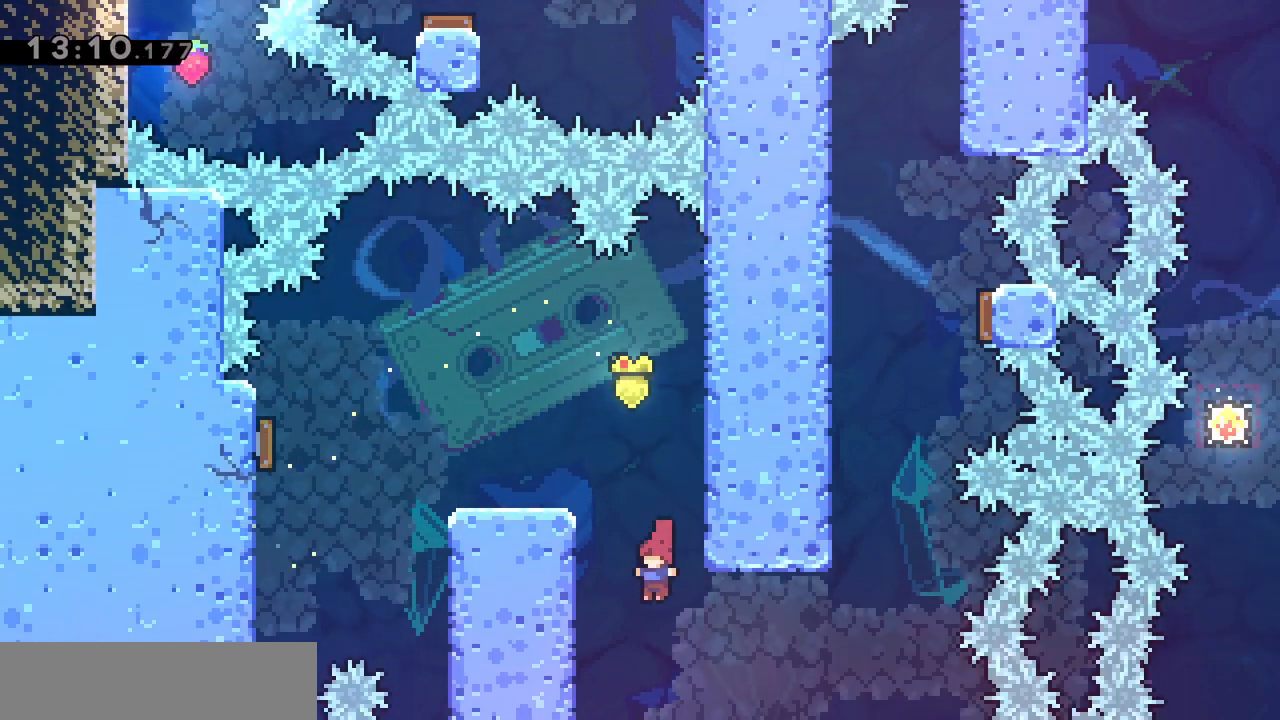
{"keys": ["d", "jump"], "events": [[133, "d", "down"], [133, "q", "up"], [217, "jump", "down"]]}